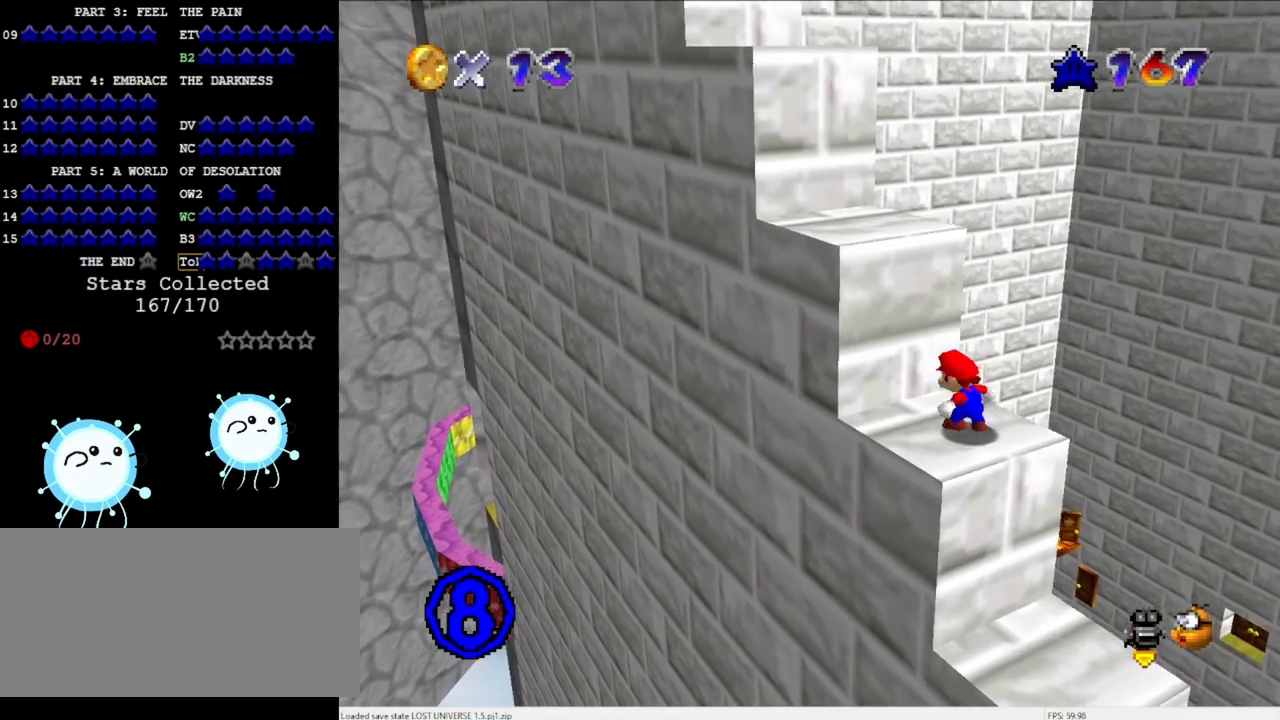
Gameplay with a controller (Nintendo layout); each line is a JSON object with the inputs held at the frame after it. "events" lists button and stick changes between this image and that frame as [ms after this image, input, new state], when the widget could be followed in between. Not read: L3 R3 START.
{"buttons": [], "left_stick": "center", "events": [[33, "A", "down"], [167, "left_stick", "up-left"], [367, "B", "down"], [367, "left_stick", "center"], [467, "A", "up"], [467, "B", "up"]]}
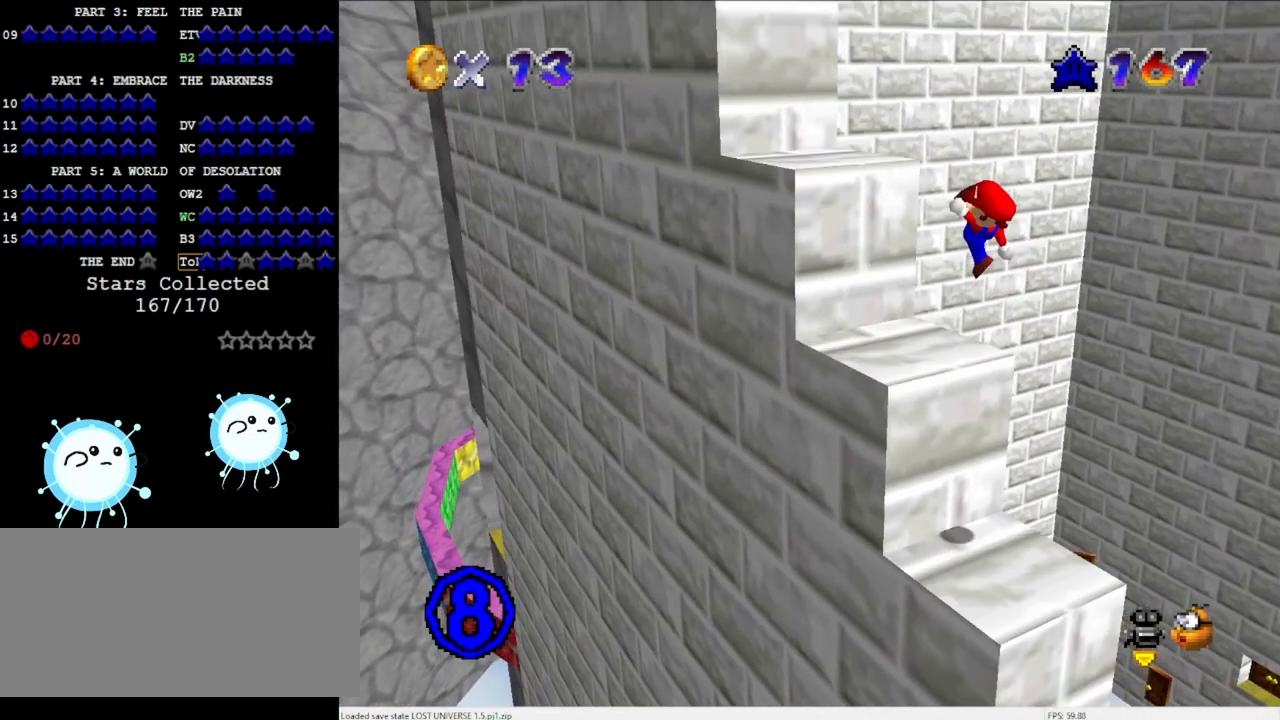
{"buttons": ["A"], "left_stick": "up-left", "events": [[67, "left_stick", "left"], [133, "left_stick", "up-left"], [267, "left_stick", "center"], [367, "A", "down"], [467, "left_stick", "up-left"]]}
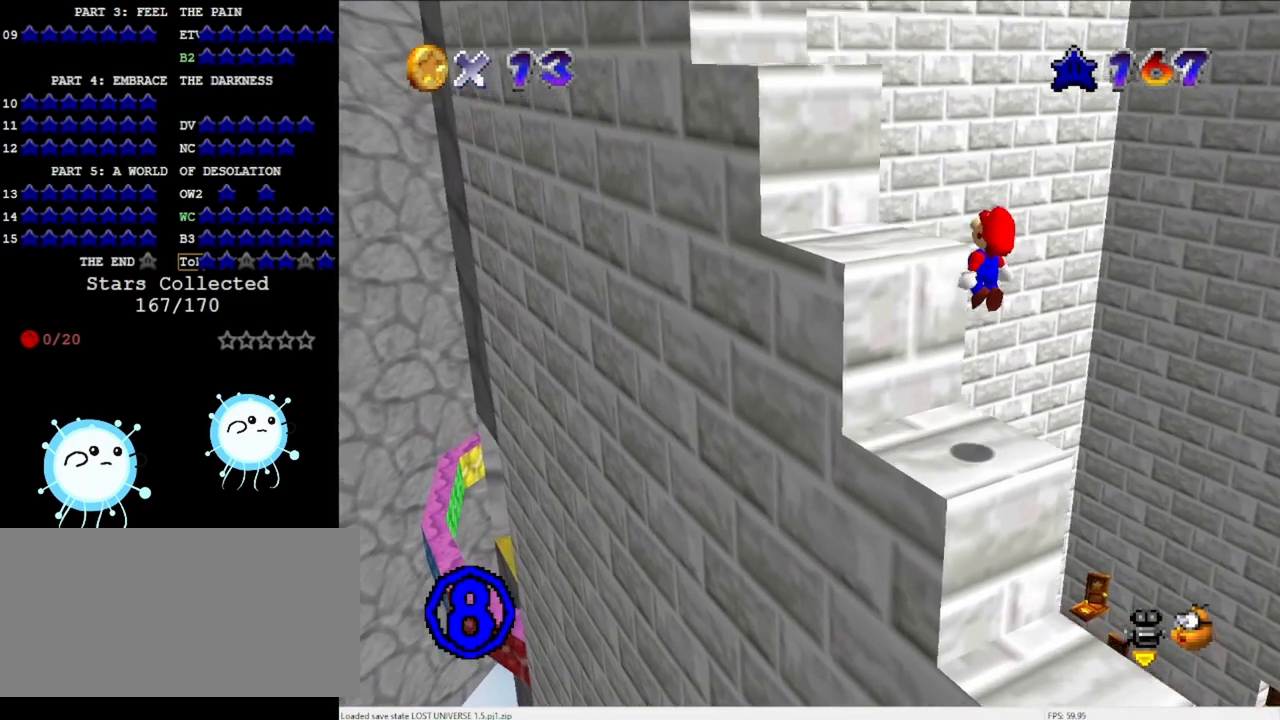
{"buttons": [], "left_stick": "center", "events": [[167, "B", "down"], [233, "left_stick", "center"], [267, "A", "up"], [267, "B", "up"]]}
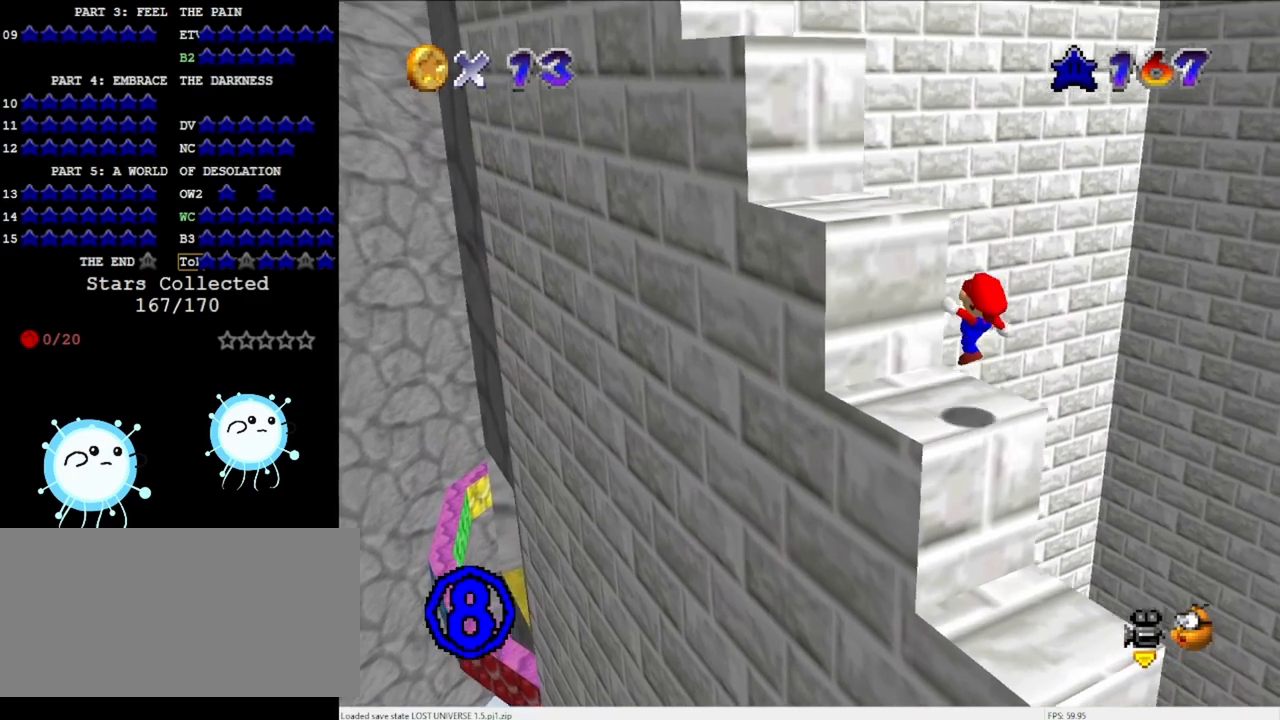
{"buttons": ["A", "B"], "left_stick": "center", "events": [[200, "A", "down"], [200, "left_stick", "up-left"], [467, "B", "down"], [467, "left_stick", "center"]]}
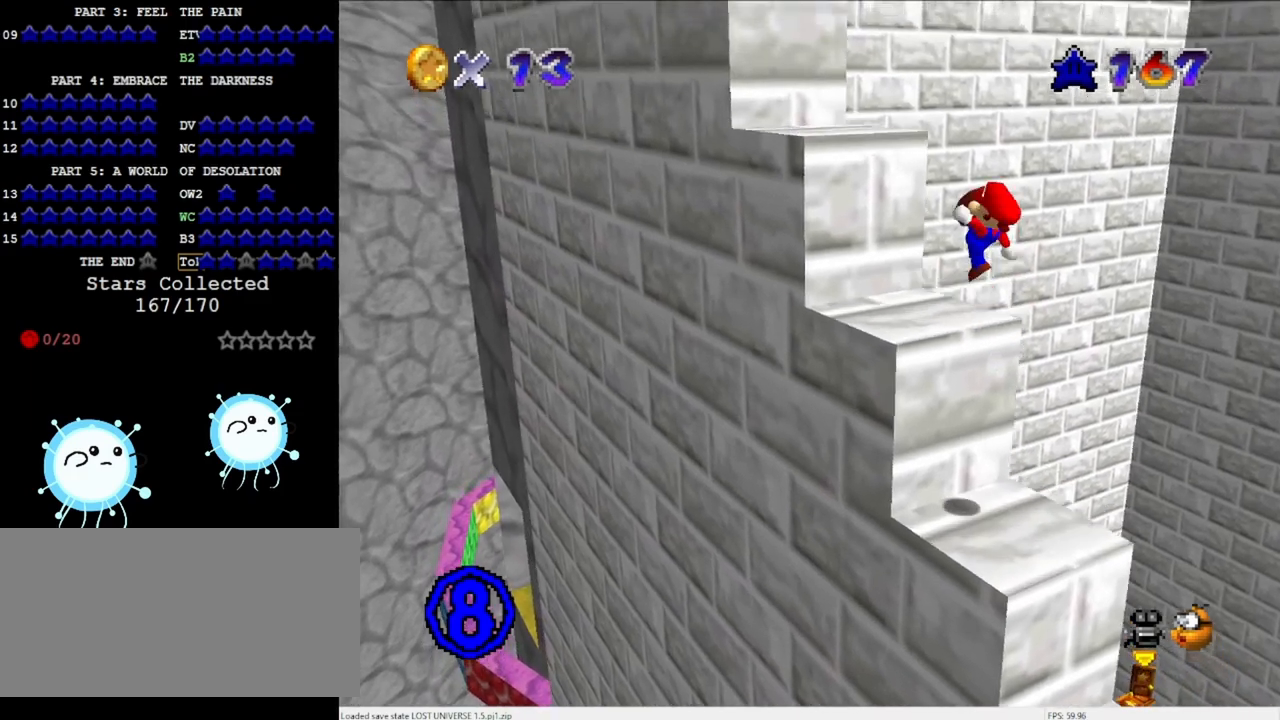
{"buttons": ["A"], "left_stick": "up-left", "events": [[33, "A", "up"], [33, "B", "up"], [400, "A", "down"], [467, "left_stick", "up-left"]]}
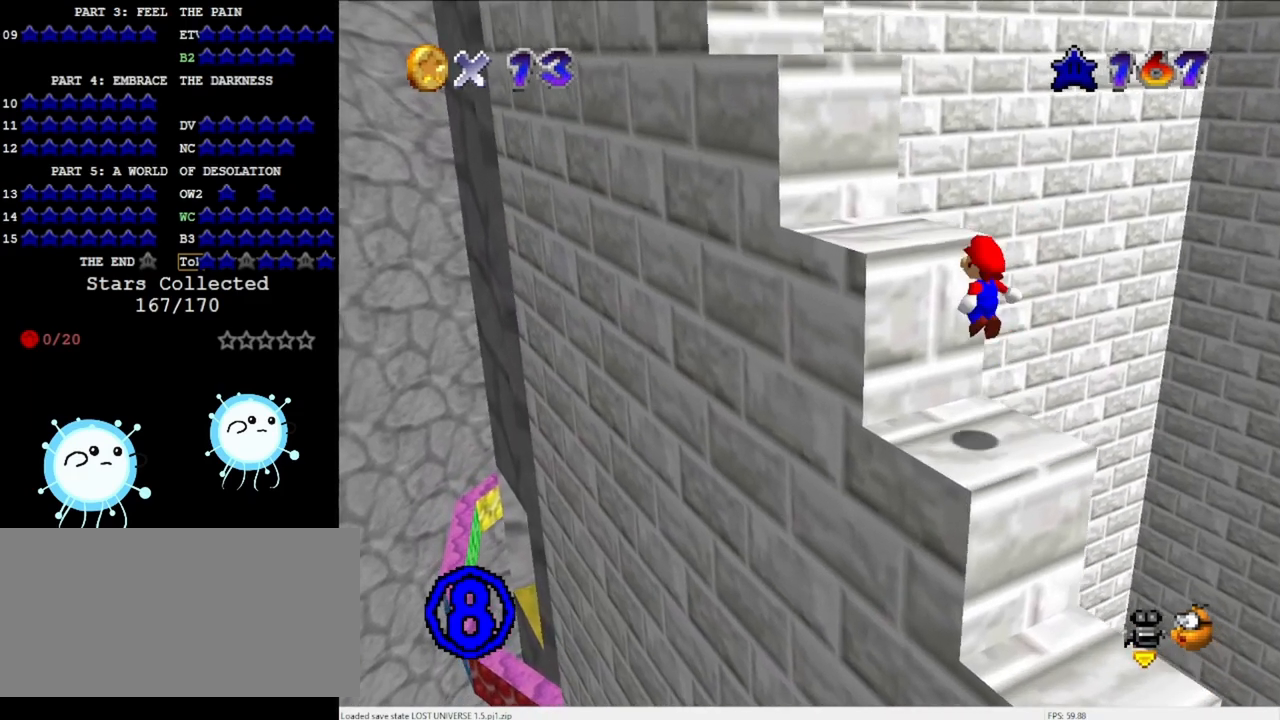
{"buttons": [], "left_stick": "up-left", "events": [[200, "left_stick", "center"], [233, "B", "down"], [333, "A", "up"], [333, "B", "up"], [467, "left_stick", "up-left"]]}
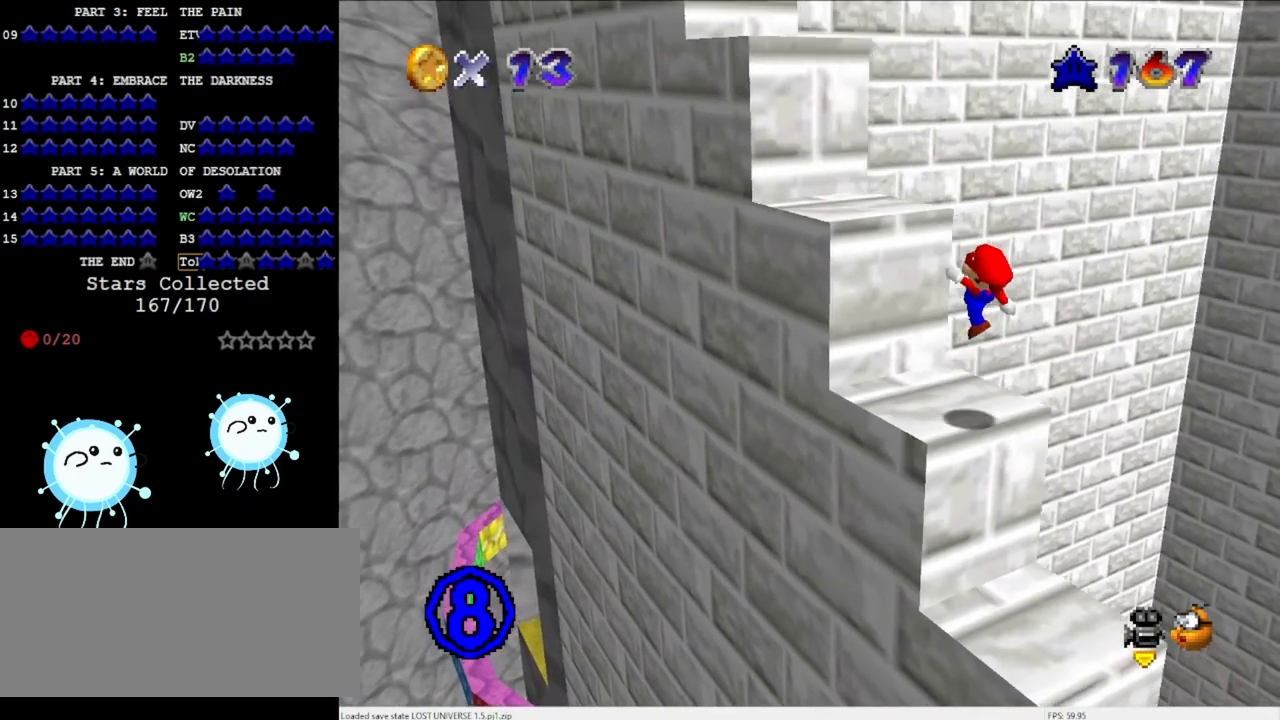
{"buttons": ["A"], "left_stick": "up-left", "events": [[100, "left_stick", "center"], [200, "A", "down"], [267, "left_stick", "up-left"]]}
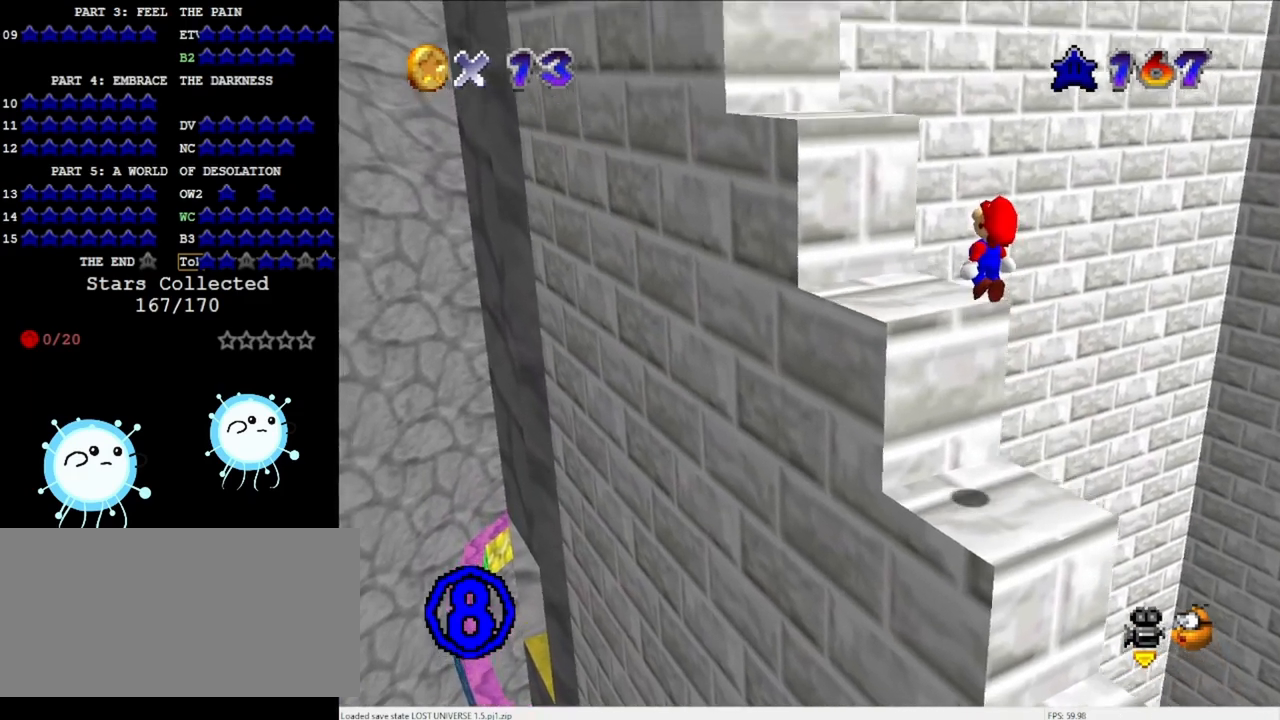
{"buttons": [], "left_stick": "up-left", "events": [[33, "B", "down"], [67, "B", "up"], [67, "left_stick", "center"], [100, "A", "up"], [367, "left_stick", "up-left"]]}
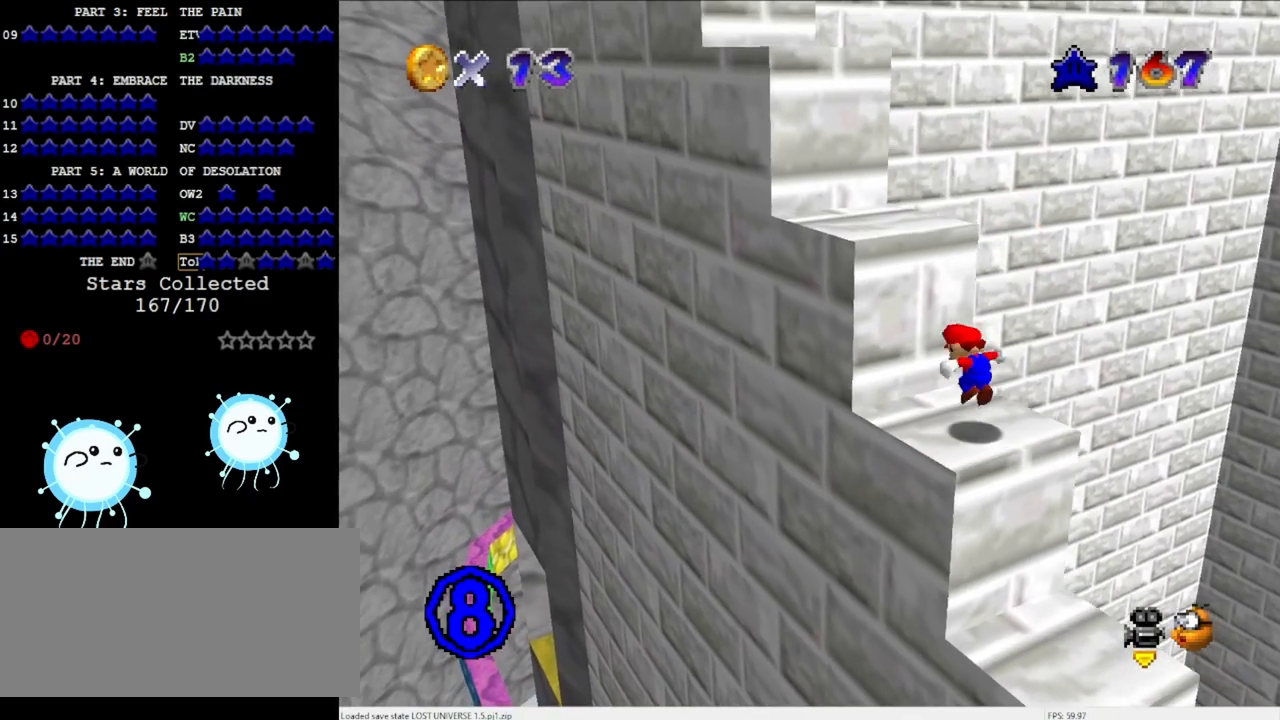
{"buttons": [], "left_stick": "center", "events": [[33, "A", "down"], [200, "left_stick", "center"], [267, "B", "down"], [400, "A", "up"], [400, "B", "up"]]}
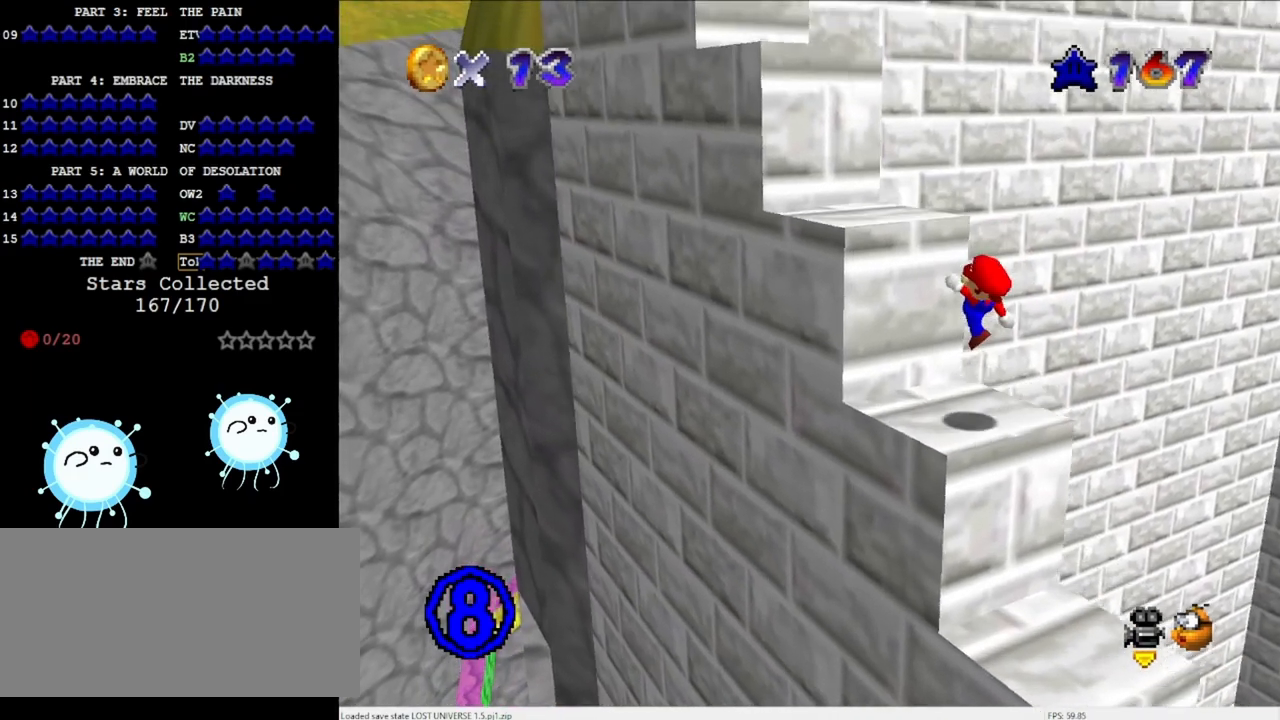
{"buttons": ["A"], "left_stick": "center", "events": [[233, "A", "down"]]}
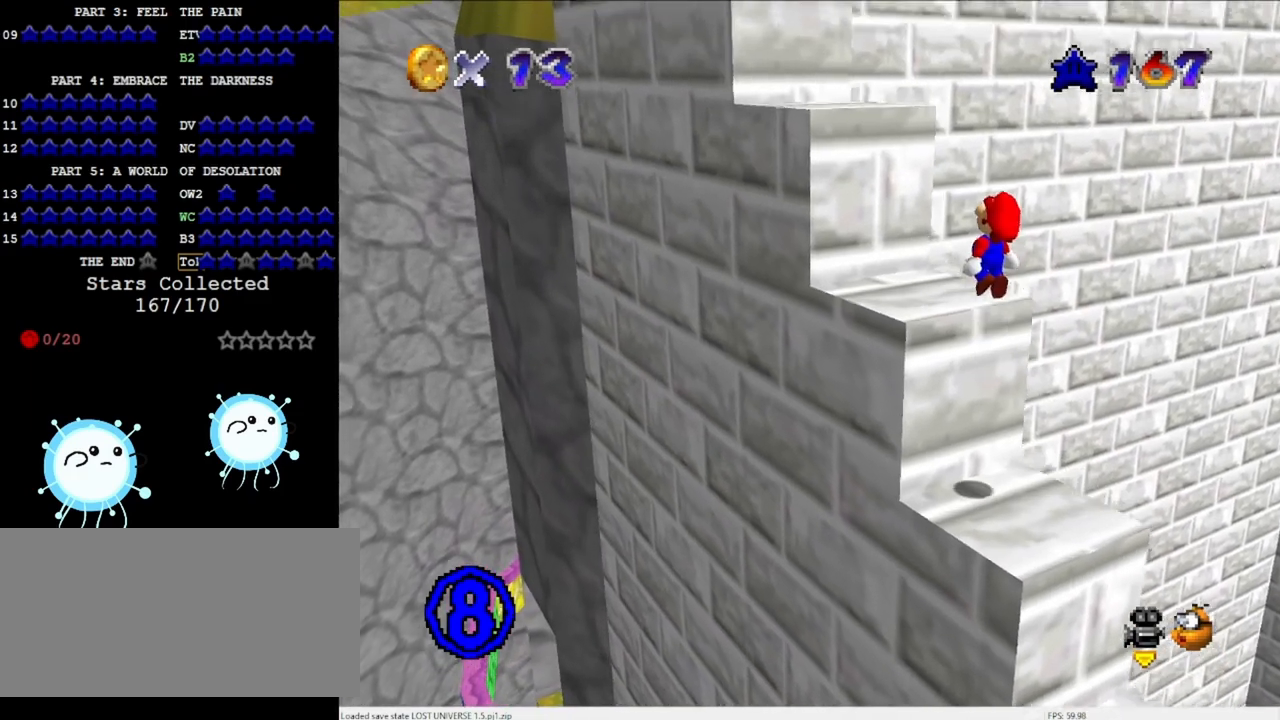
{"buttons": [], "left_stick": "center", "events": [[133, "left_stick", "up-left"], [167, "B", "down"], [200, "A", "up"], [200, "B", "up"], [267, "left_stick", "center"]]}
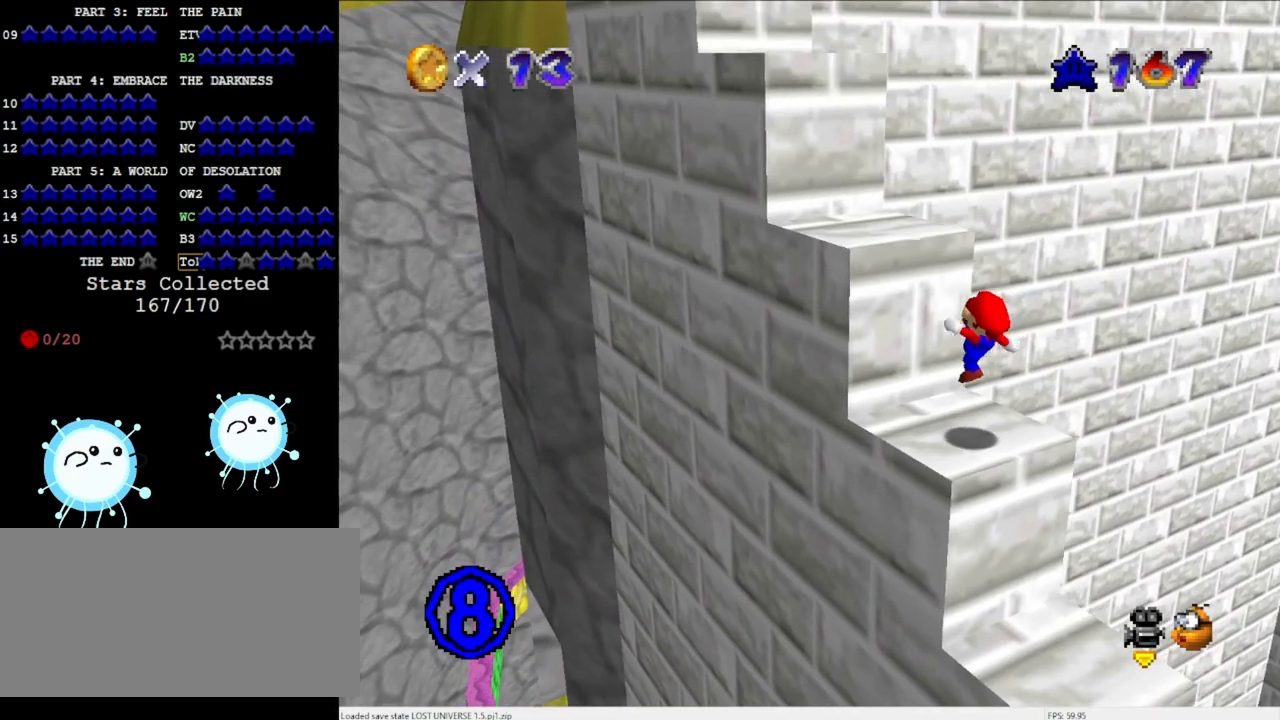
{"buttons": ["A", "B"], "left_stick": "up-left", "events": [[133, "A", "down"], [167, "left_stick", "up-left"], [467, "B", "down"]]}
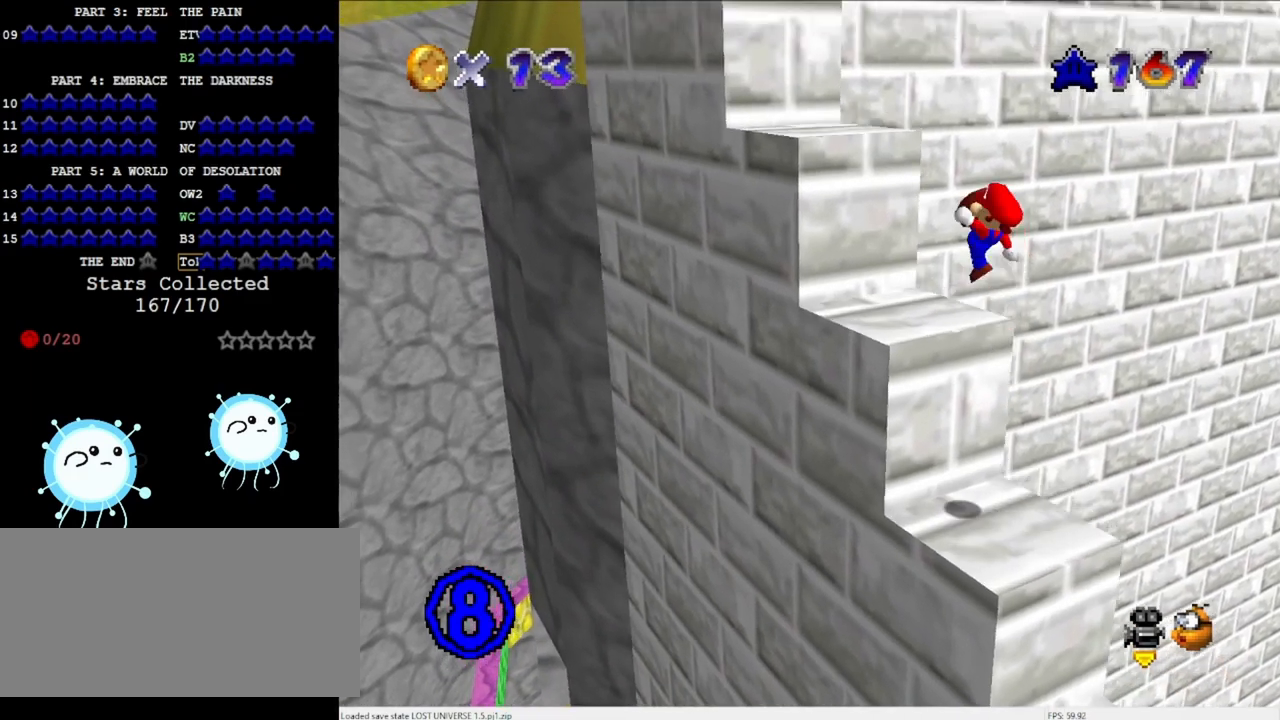
{"buttons": ["A"], "left_stick": "up-left", "events": [[67, "A", "up"], [67, "B", "up"], [100, "left_stick", "center"], [433, "A", "down"], [467, "left_stick", "up-left"]]}
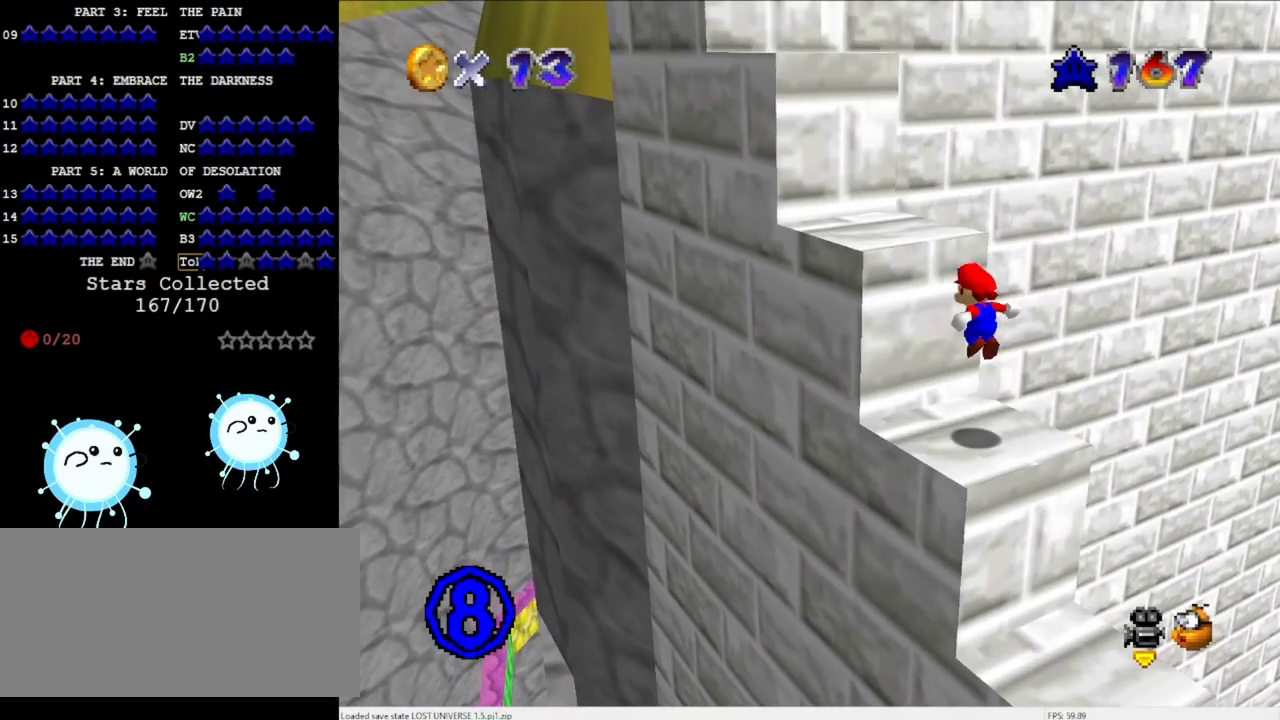
{"buttons": [], "left_stick": "center", "events": [[267, "B", "down"], [267, "left_stick", "center"], [333, "B", "up"], [367, "A", "up"]]}
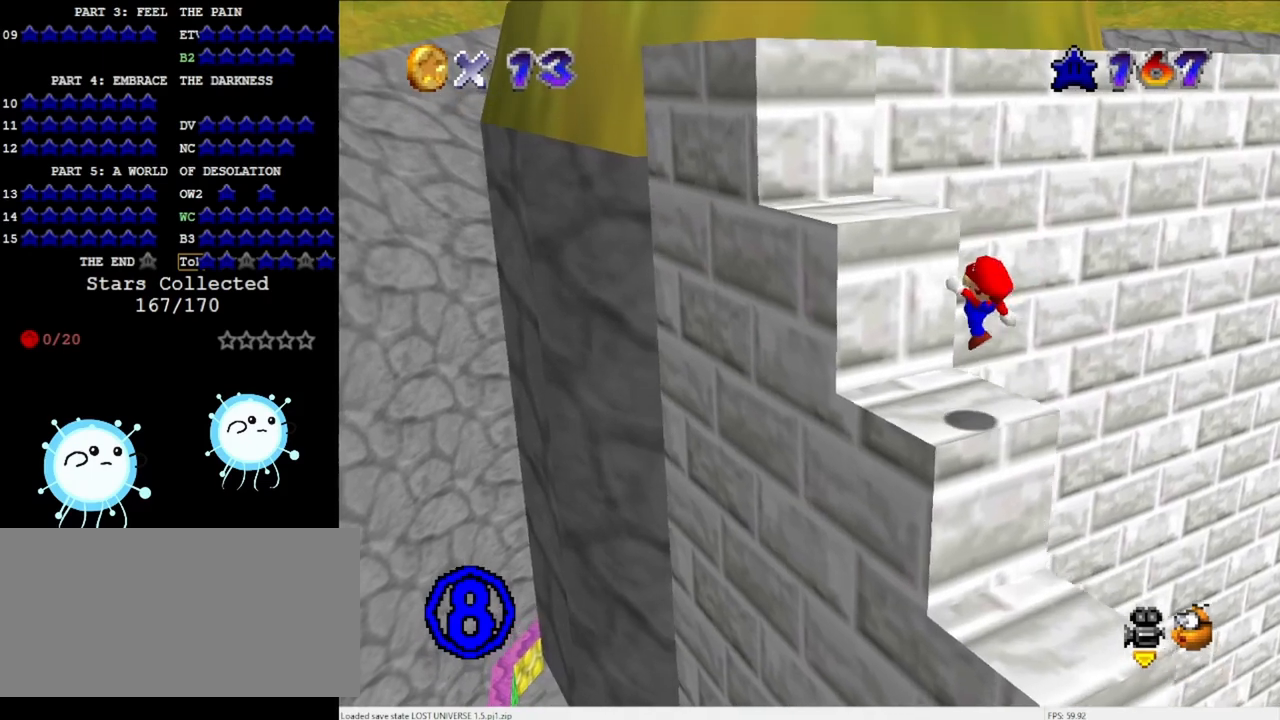
{"buttons": ["A", "B"], "left_stick": "up-left", "events": [[200, "A", "down"], [233, "left_stick", "up-left"], [500, "B", "down"]]}
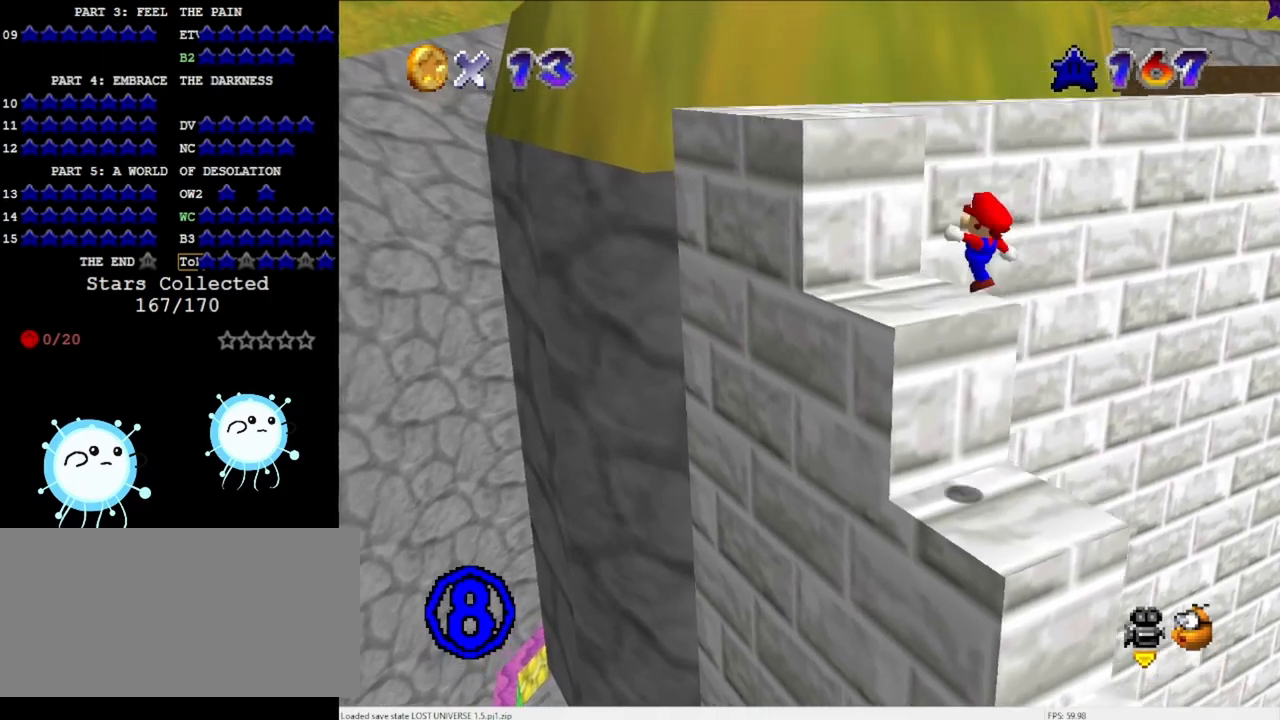
{"buttons": ["A"], "left_stick": "center", "events": [[67, "left_stick", "center"], [100, "B", "up"], [133, "A", "up"], [500, "A", "down"]]}
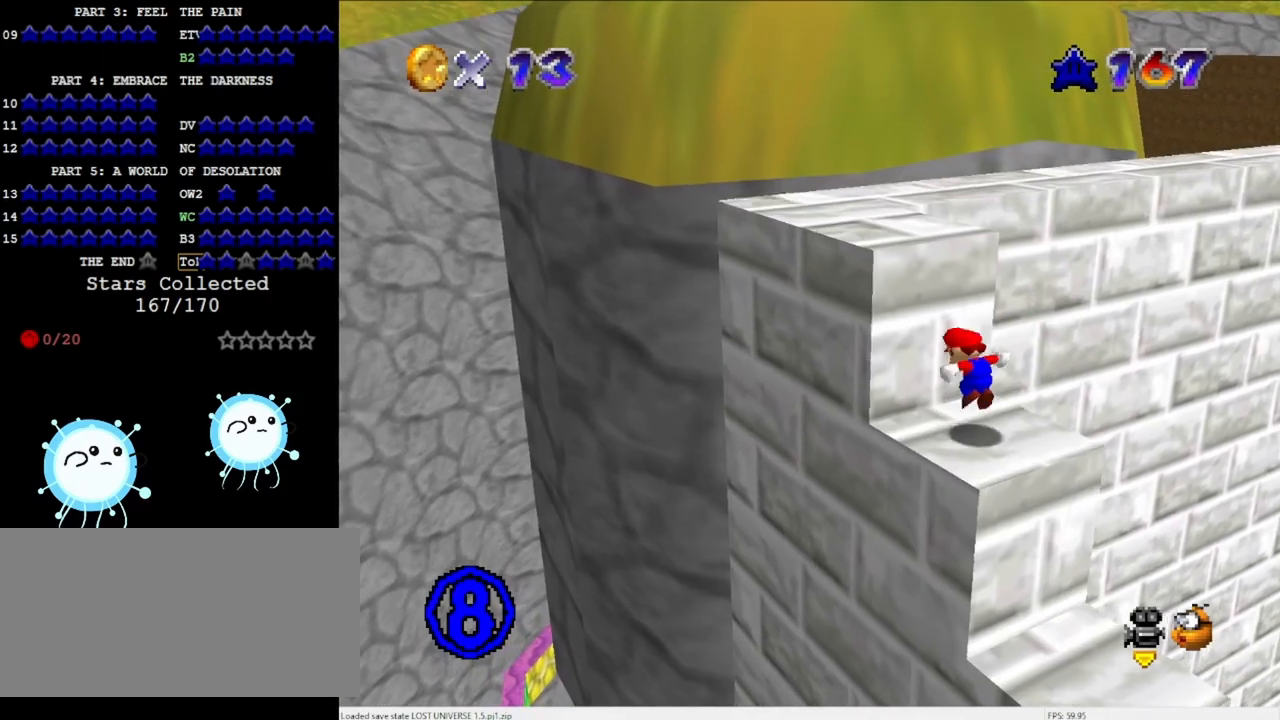
{"buttons": [], "left_stick": "up-left", "events": [[67, "left_stick", "up-left"], [500, "A", "up"]]}
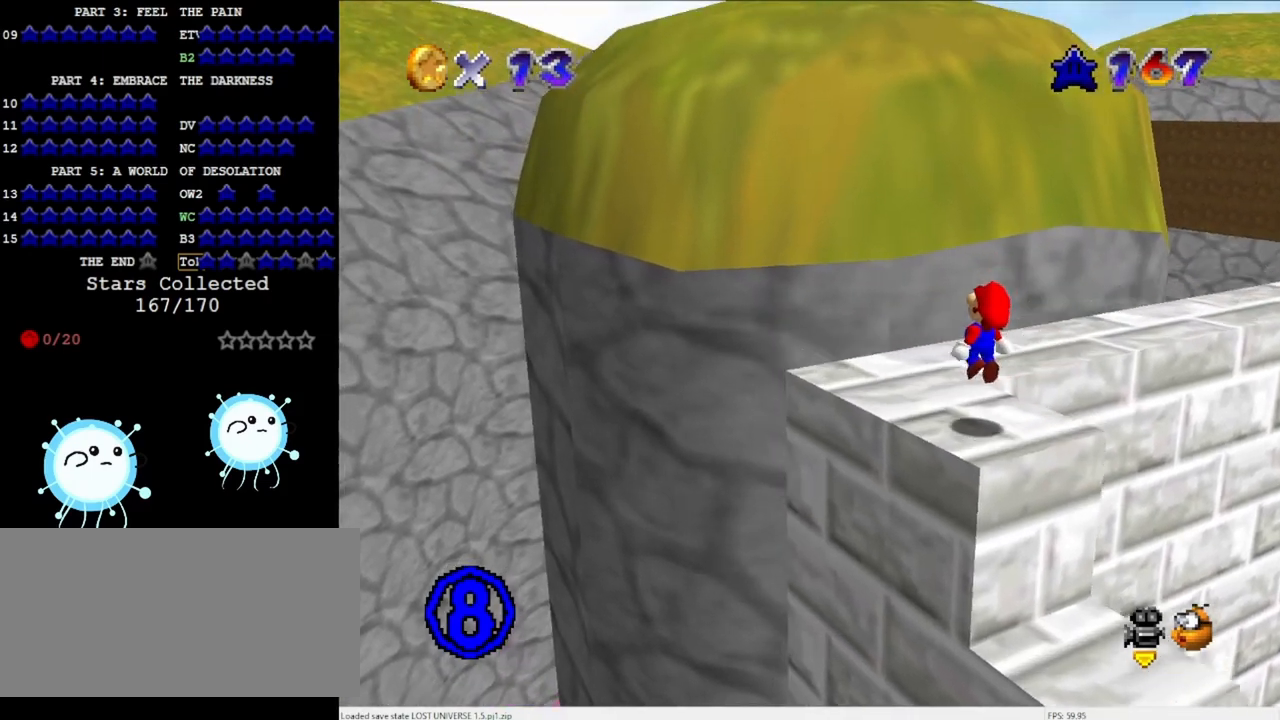
{"buttons": [], "left_stick": "up", "events": [[167, "left_stick", "center"], [267, "C_LEFT", "down"], [300, "C_LEFT", "up"], [367, "left_stick", "up"]]}
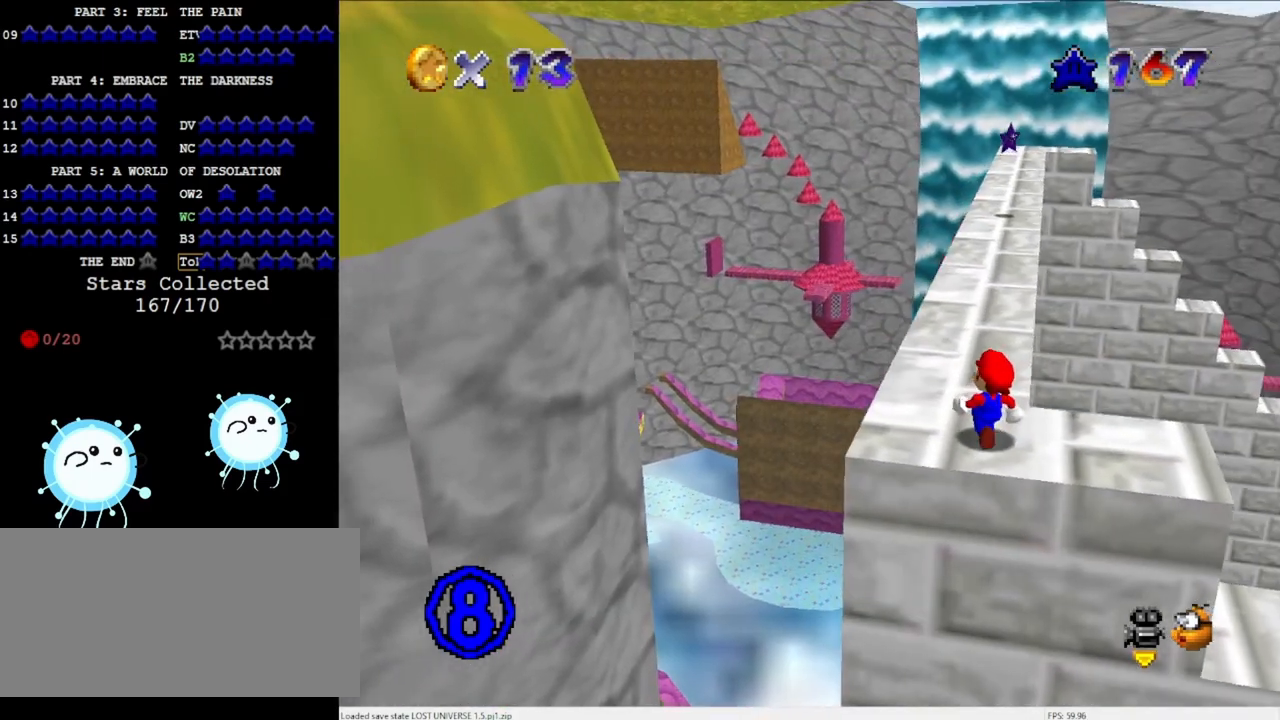
{"buttons": ["A"], "left_stick": "up-left", "events": [[167, "A", "down"], [267, "left_stick", "up-left"]]}
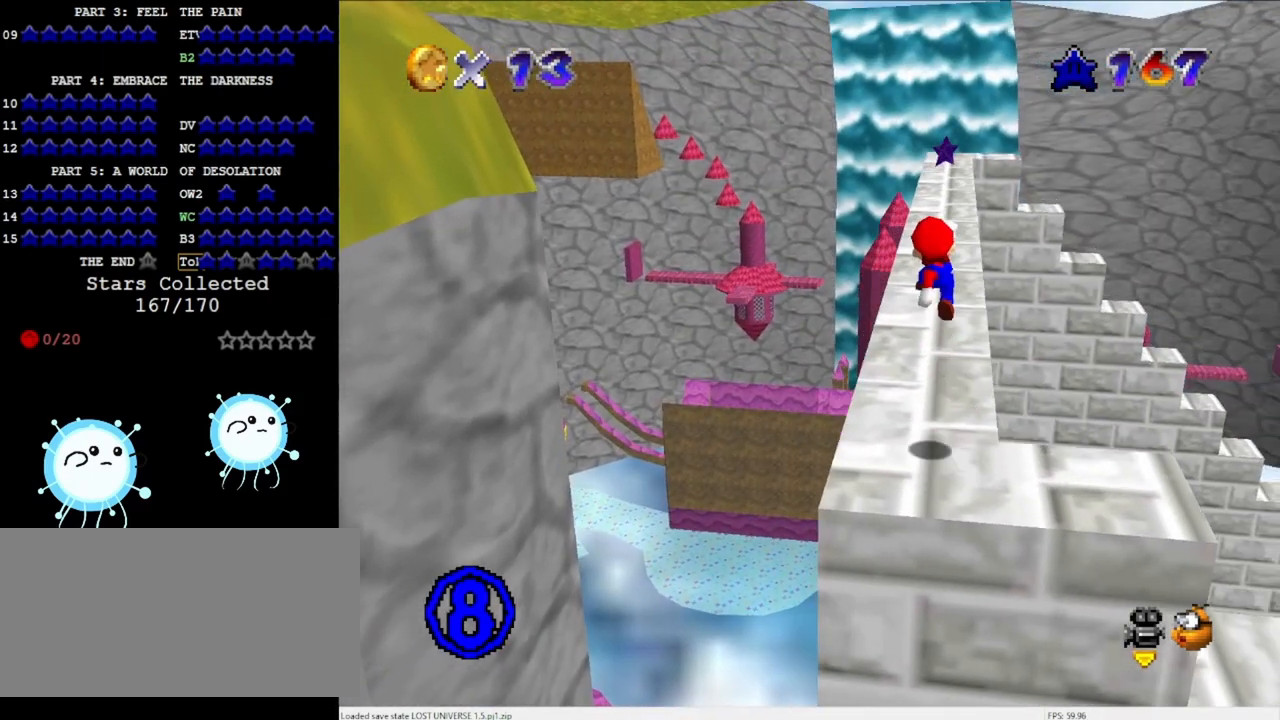
{"buttons": [], "left_stick": "up-left", "events": [[167, "B", "down"], [200, "B", "up"], [233, "A", "up"]]}
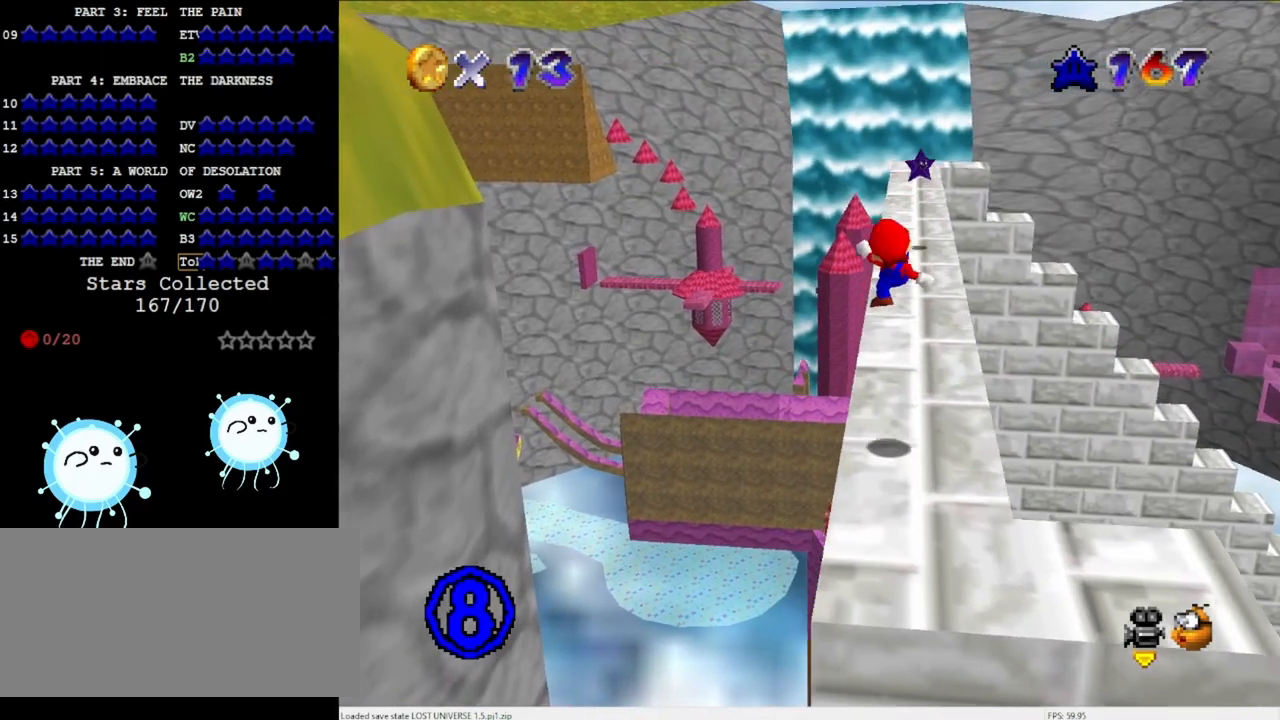
{"buttons": [], "left_stick": "center", "events": [[100, "left_stick", "up"], [267, "left_stick", "center"], [300, "A", "down"], [433, "B", "down"], [500, "A", "up"], [500, "B", "up"]]}
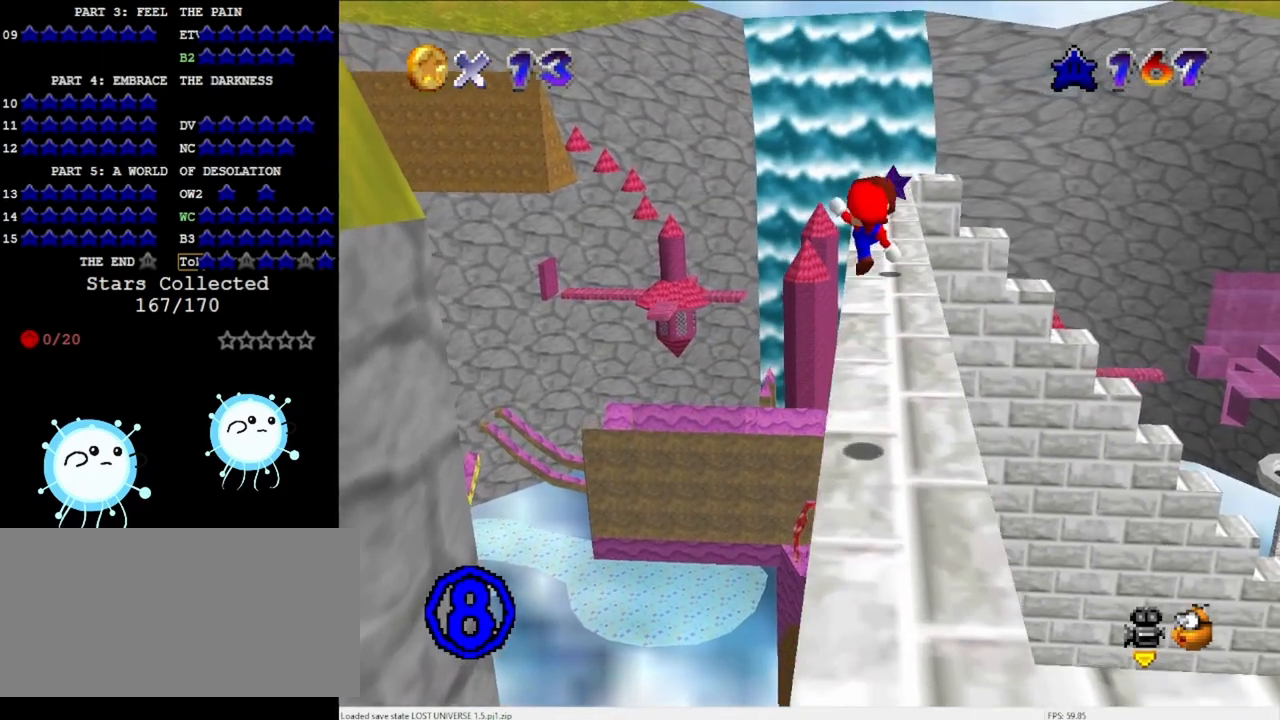
{"buttons": [], "left_stick": "up", "events": [[100, "left_stick", "up"]]}
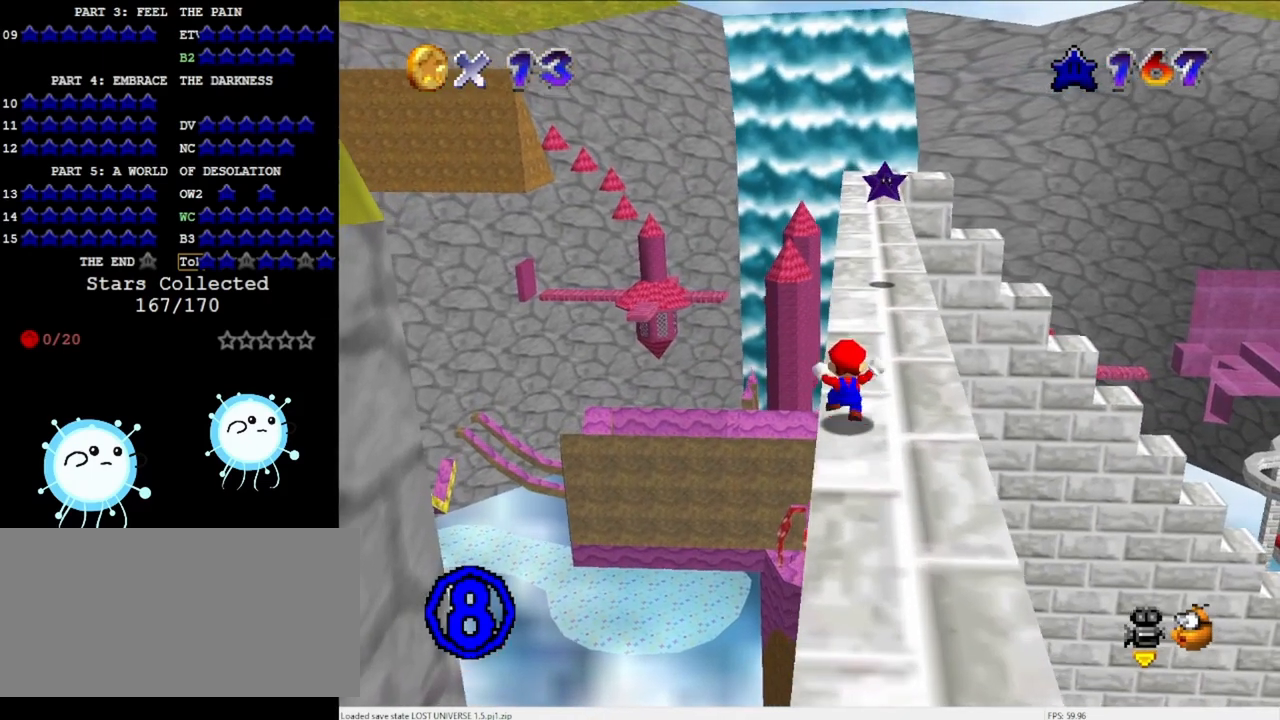
{"buttons": ["A"], "left_stick": "up-left", "events": [[133, "A", "down"], [167, "left_stick", "up-left"]]}
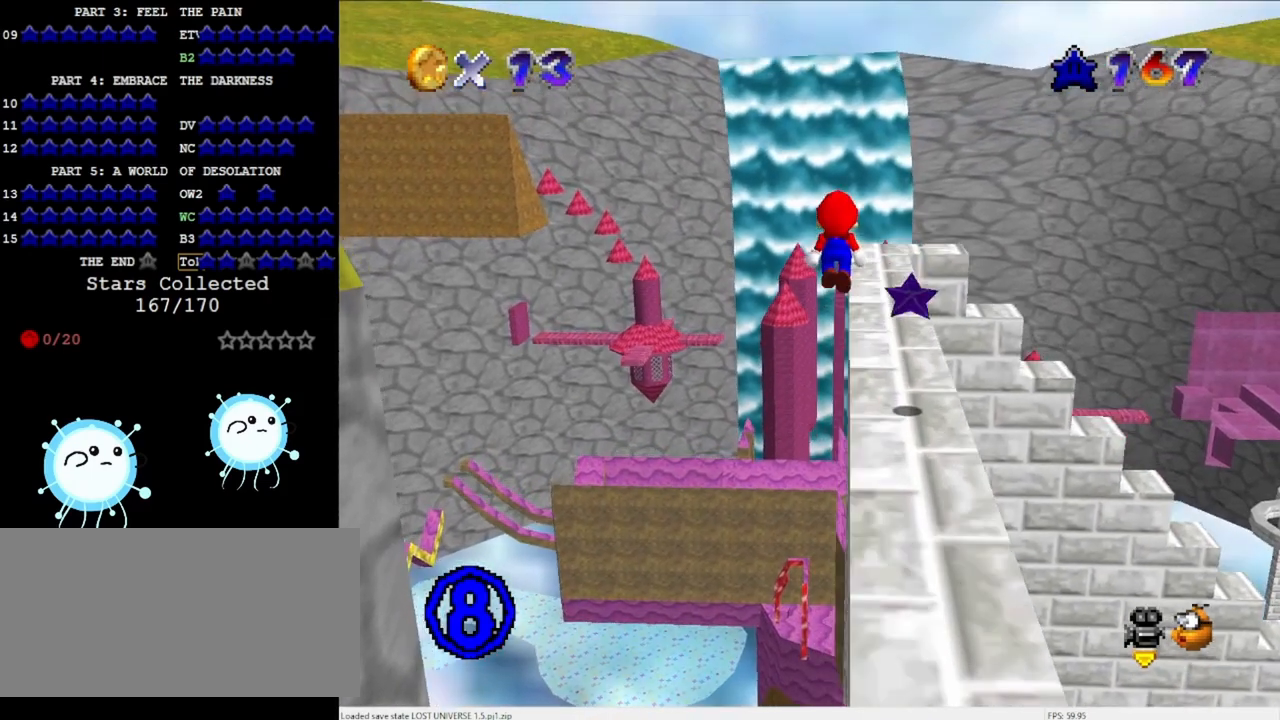
{"buttons": ["C_LEFT"], "left_stick": "down", "events": [[200, "A", "up"], [233, "left_stick", "center"], [433, "left_stick", "down"], [467, "C_LEFT", "down"]]}
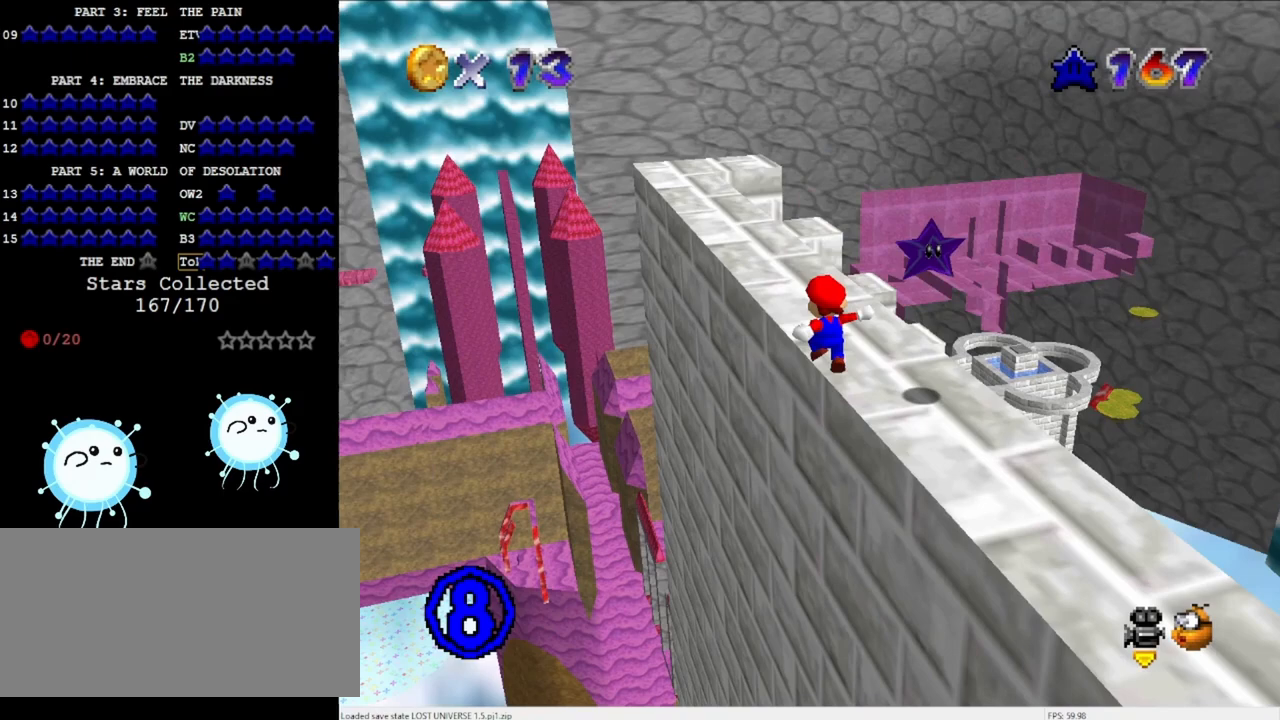
{"buttons": [], "left_stick": "right", "events": [[133, "C_LEFT", "up"], [133, "left_stick", "center"], [333, "left_stick", "right"]]}
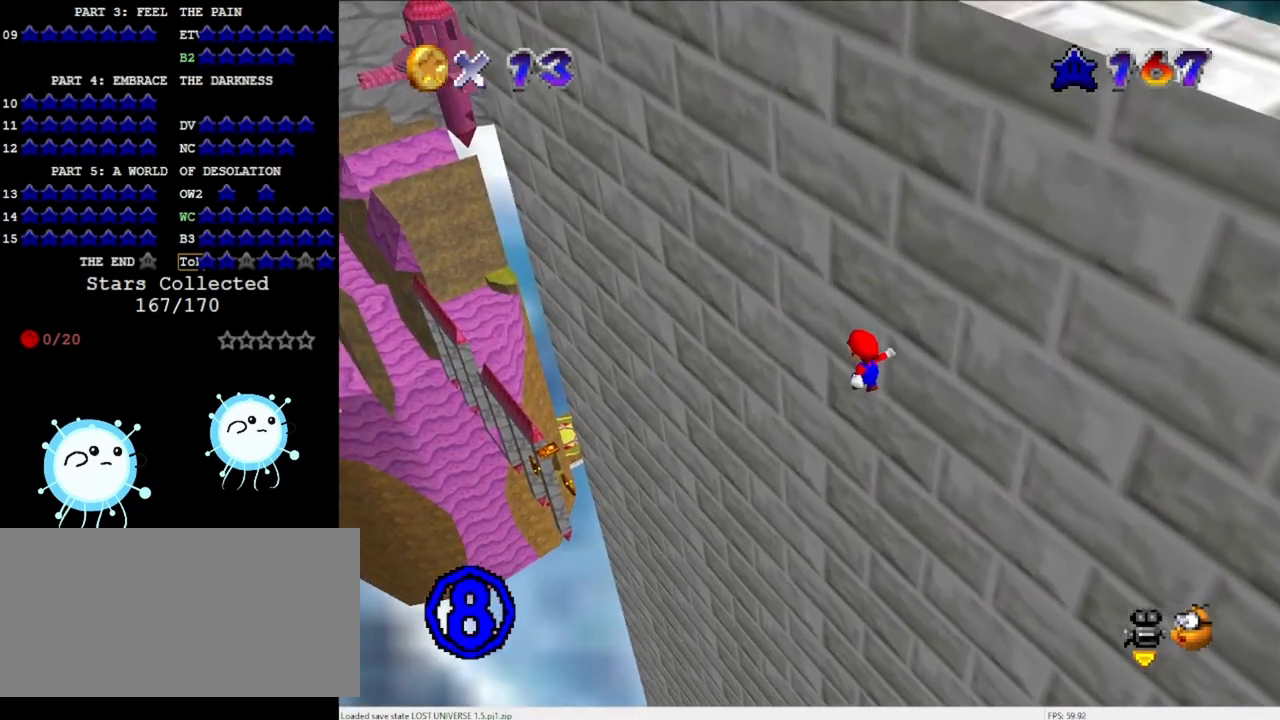
{"buttons": [], "left_stick": "up-right", "events": [[267, "left_stick", "up-right"]]}
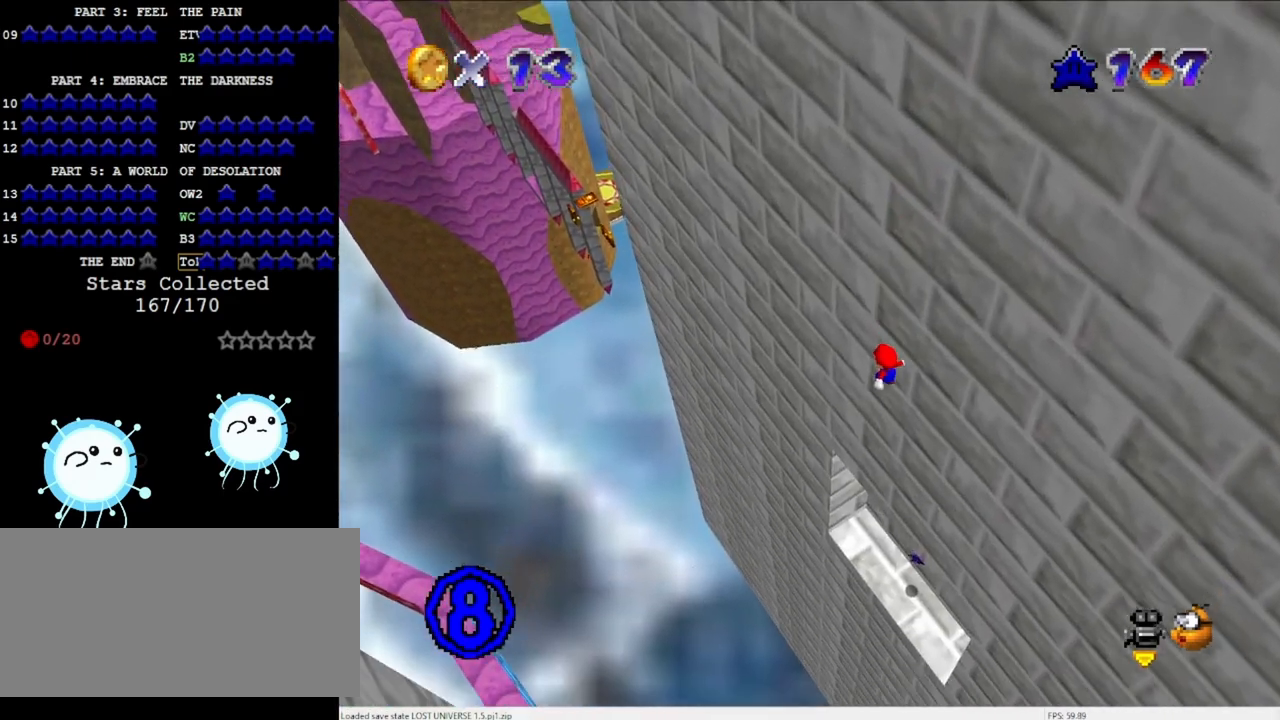
{"buttons": [], "left_stick": "up-right", "events": [[167, "left_stick", "right"], [367, "left_stick", "up-right"]]}
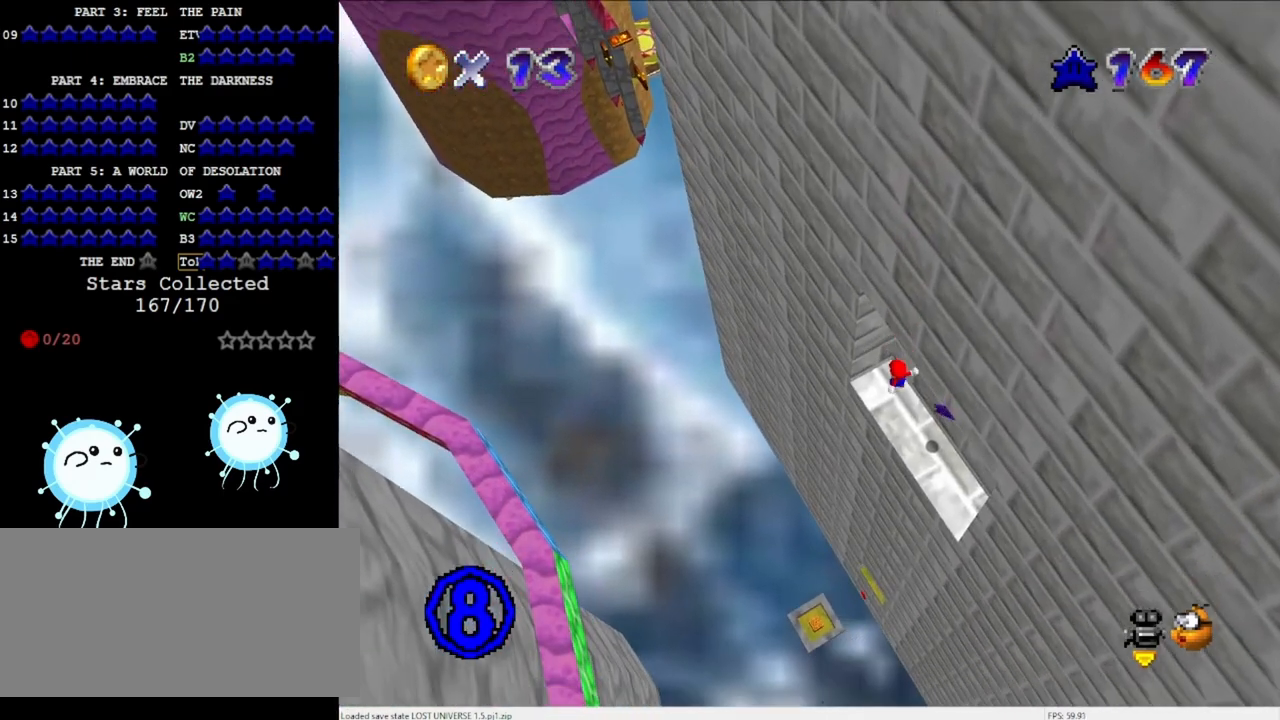
{"buttons": [], "left_stick": "up-right", "events": [[200, "B", "down"], [333, "B", "up"]]}
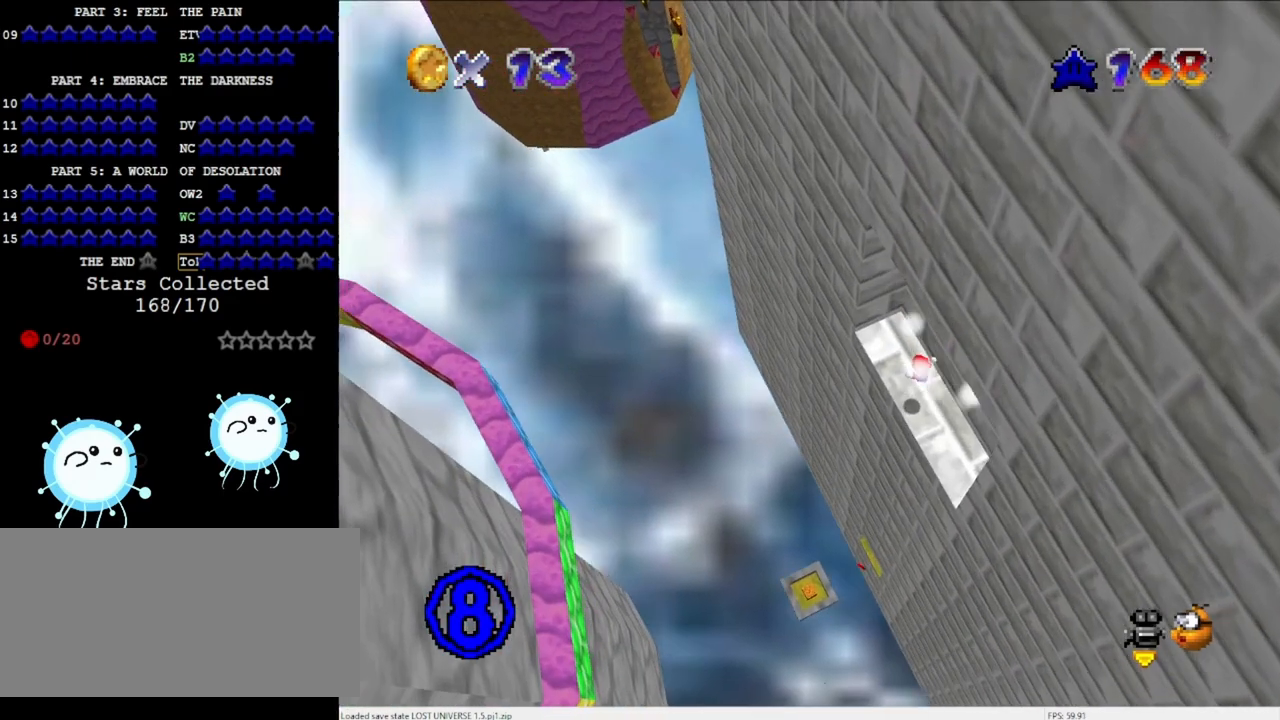
{"buttons": [], "left_stick": "center", "events": [[233, "left_stick", "center"]]}